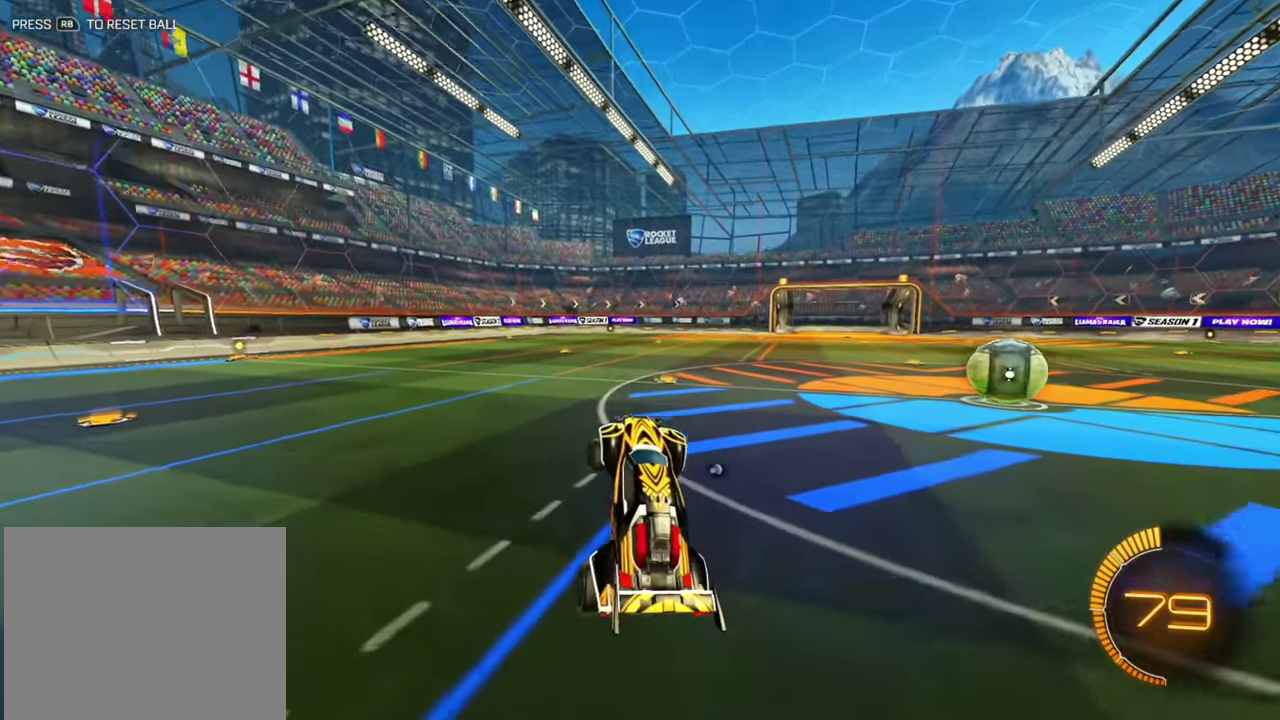
Gameplay with a controller (Xbox layout); each line is a JSON object with the inputs held at the frame after it (dt_ms = milliseconds from this image to that frame). "events" lists button and stick changes between this image and that frame as [ms after this image, input, new state], when the widget could be followed in between. Not read: A L2 L3 R1 R2 R3 X Y.
{"dt_ms": 600, "buttons": [], "left_stick": "center", "events": [[317, "left_stick", "center"]]}
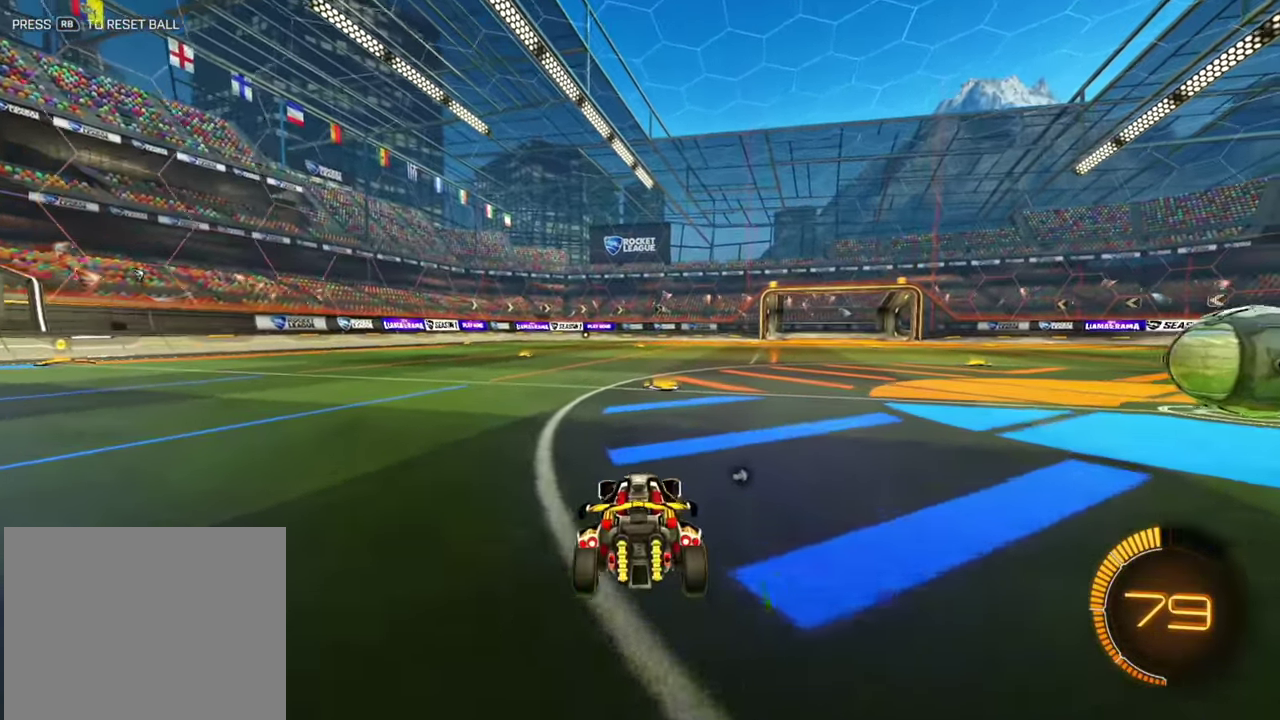
{"dt_ms": 400, "buttons": [], "left_stick": "center"}
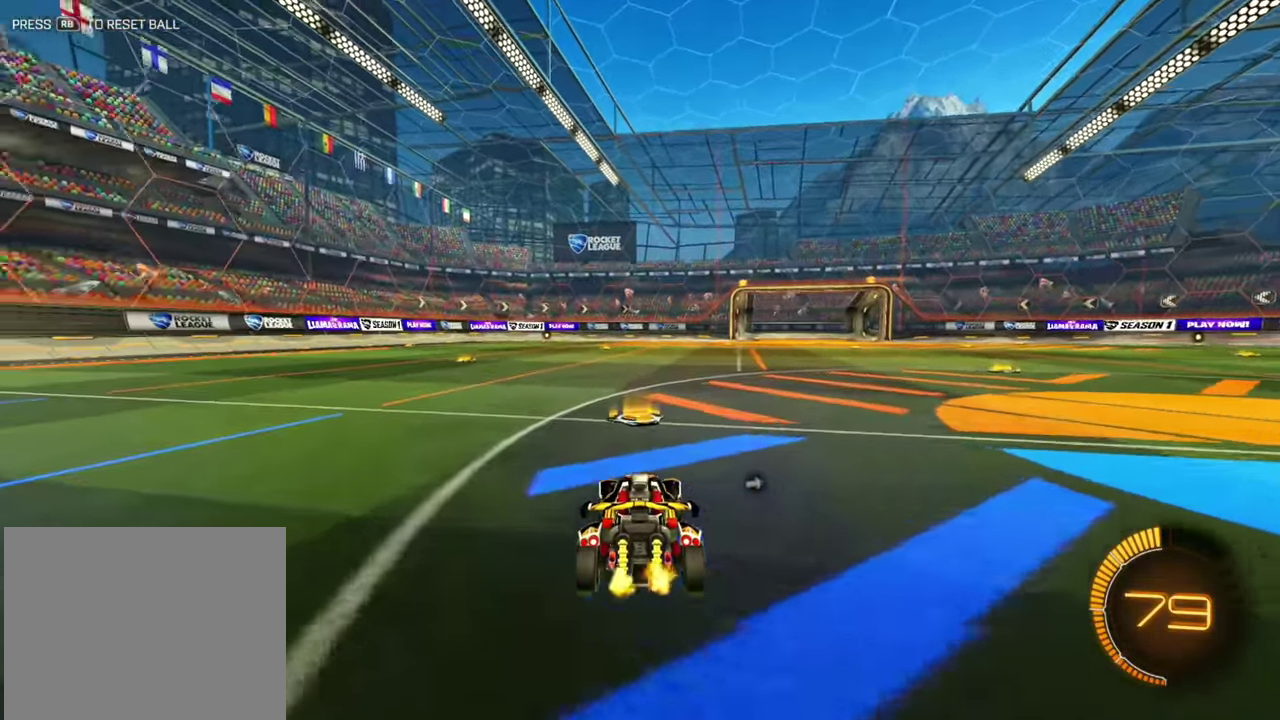
{"dt_ms": 800, "buttons": ["L1"], "left_stick": "up-left"}
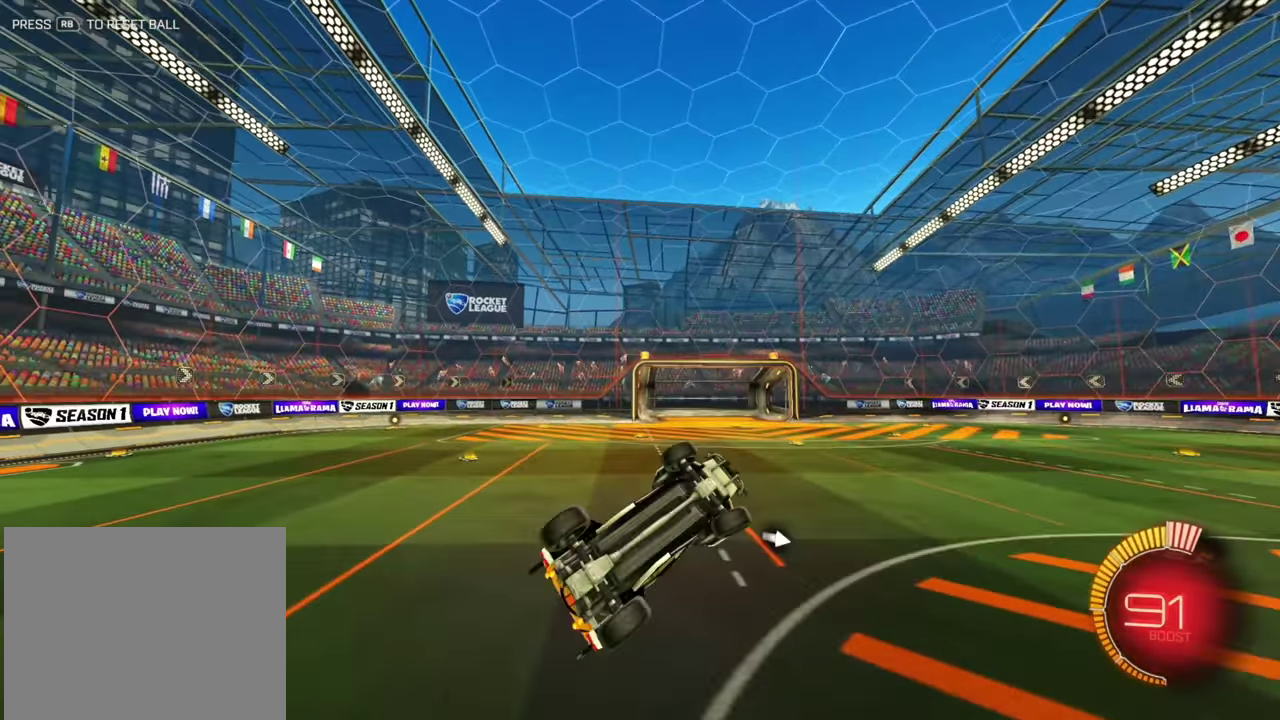
{"dt_ms": 300, "buttons": ["L1"], "left_stick": "up-left"}
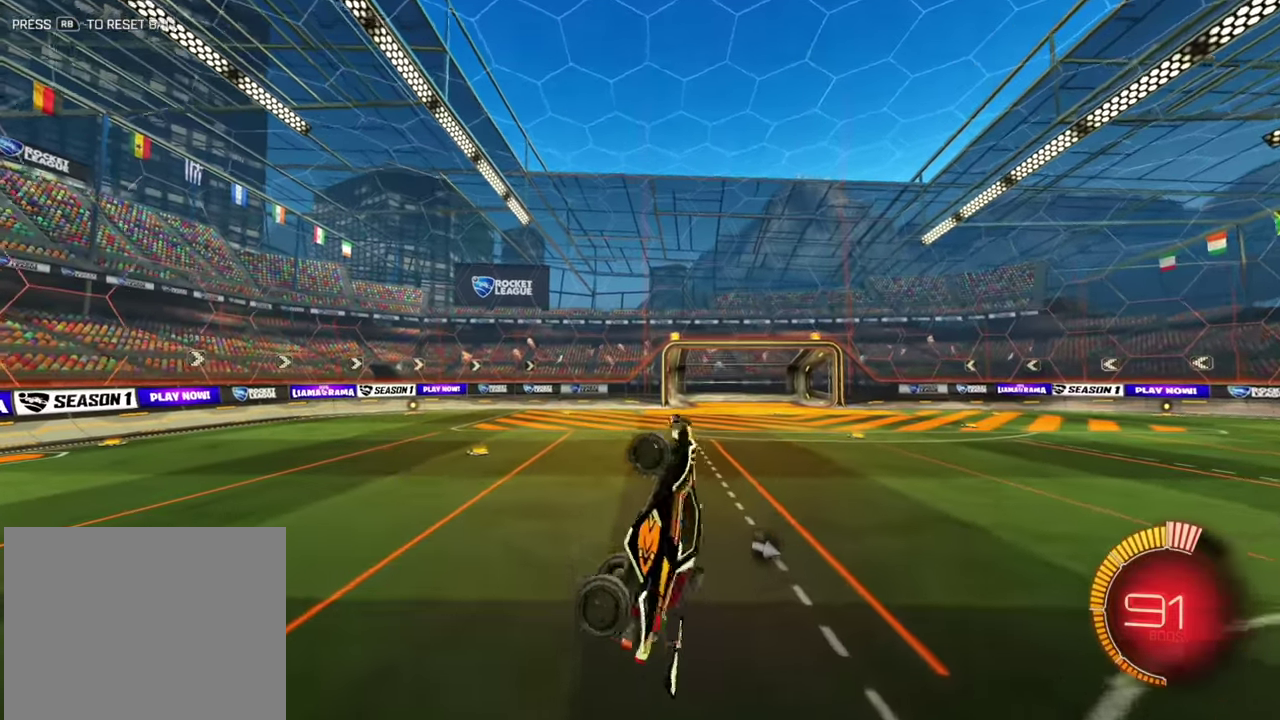
{"dt_ms": 600, "buttons": [], "left_stick": "right", "events": [[117, "L1", "up"], [133, "left_stick", "up-right"], [283, "left_stick", "center"], [383, "left_stick", "right"]]}
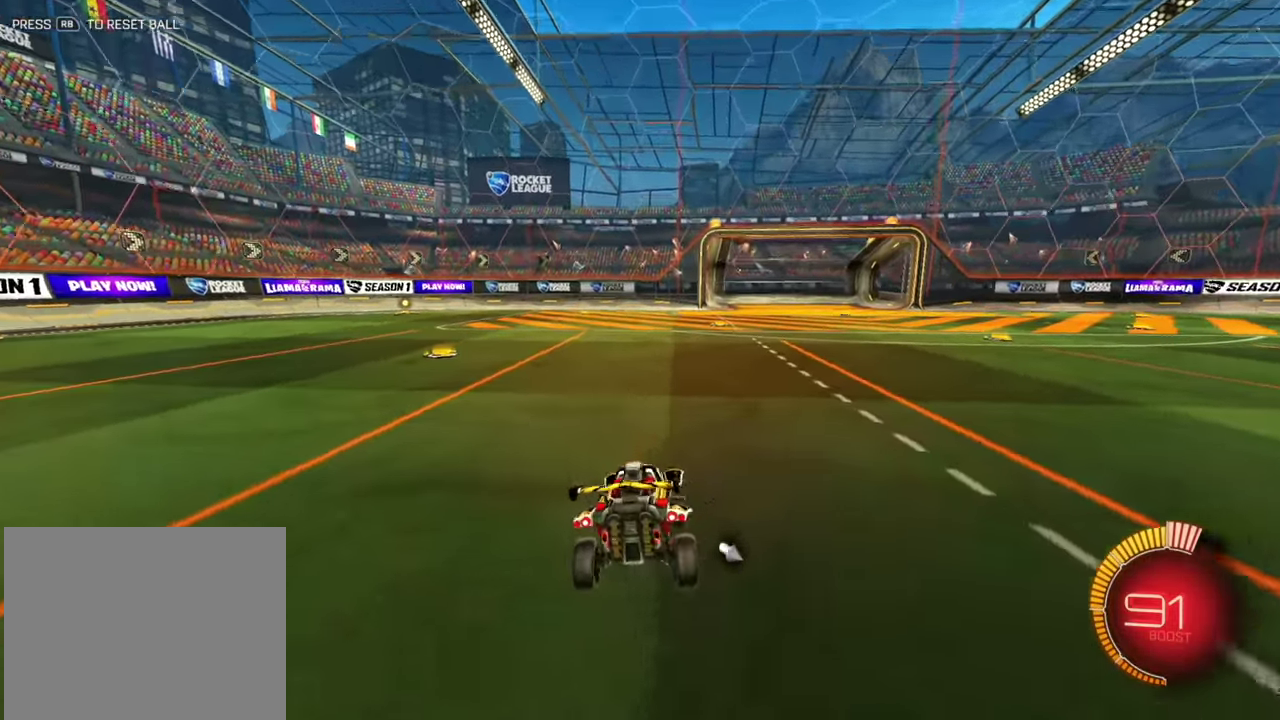
{"dt_ms": 400, "buttons": ["L1"], "left_stick": "right", "events": [[367, "L1", "down"]]}
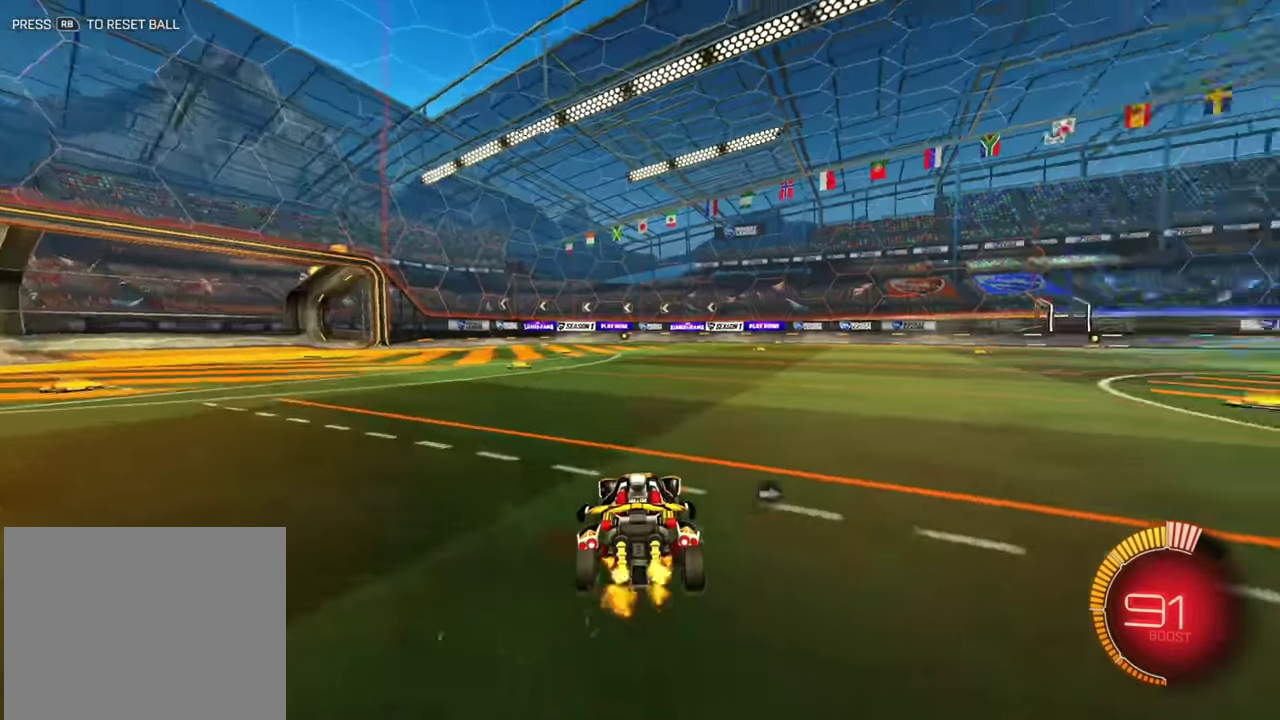
{"dt_ms": 600, "buttons": [], "left_stick": "center", "events": [[83, "L1", "up"], [367, "left_stick", "center"]]}
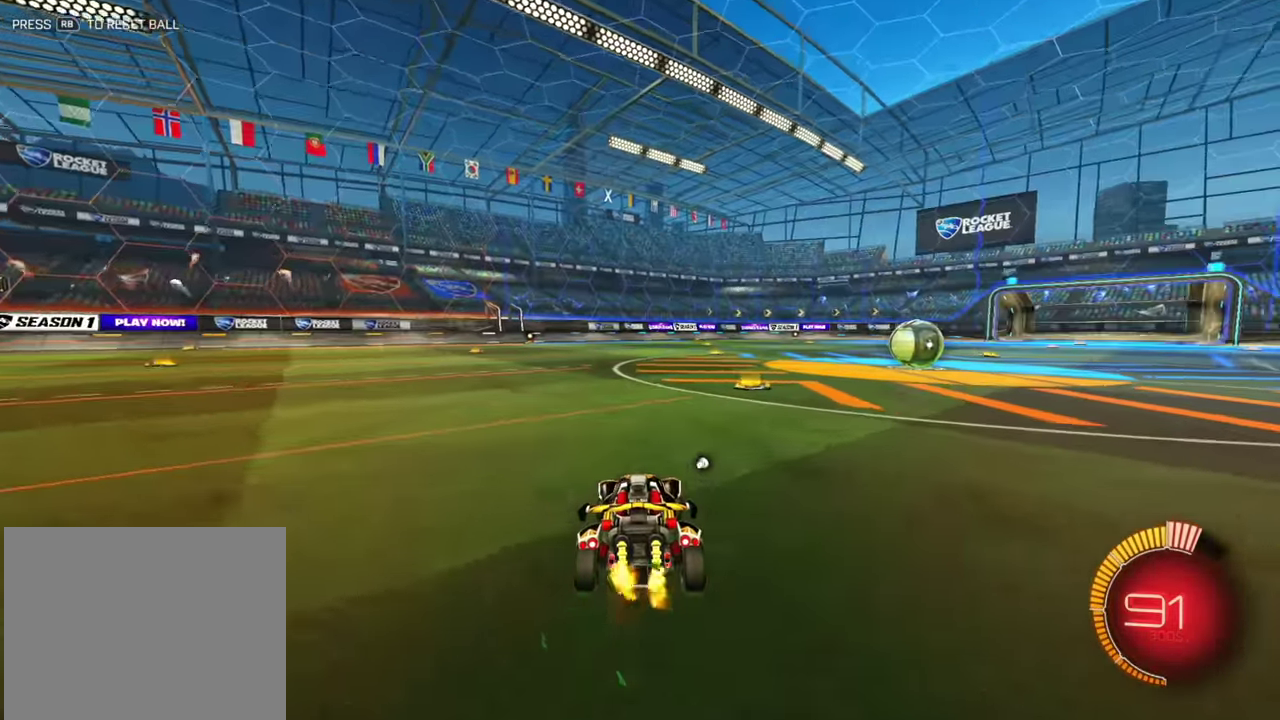
{"dt_ms": 400, "buttons": ["B", "L1"], "left_stick": "down", "events": [[17, "left_stick", "right"], [83, "left_stick", "down-right"], [150, "B", "down"], [200, "left_stick", "down"], [383, "L1", "down"]]}
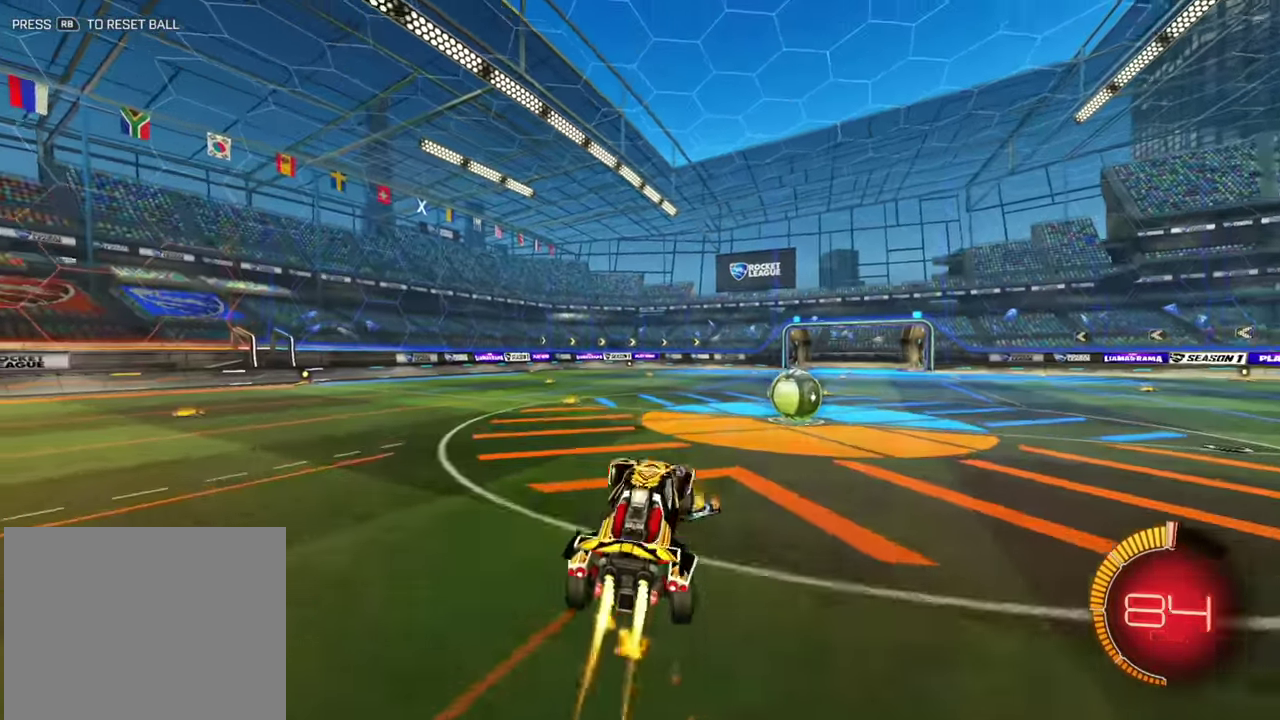
{"dt_ms": 500, "buttons": ["L1"], "left_stick": "up-right", "events": [[117, "left_stick", "left"], [167, "left_stick", "up-left"], [450, "left_stick", "up-right"], [483, "B", "up"]]}
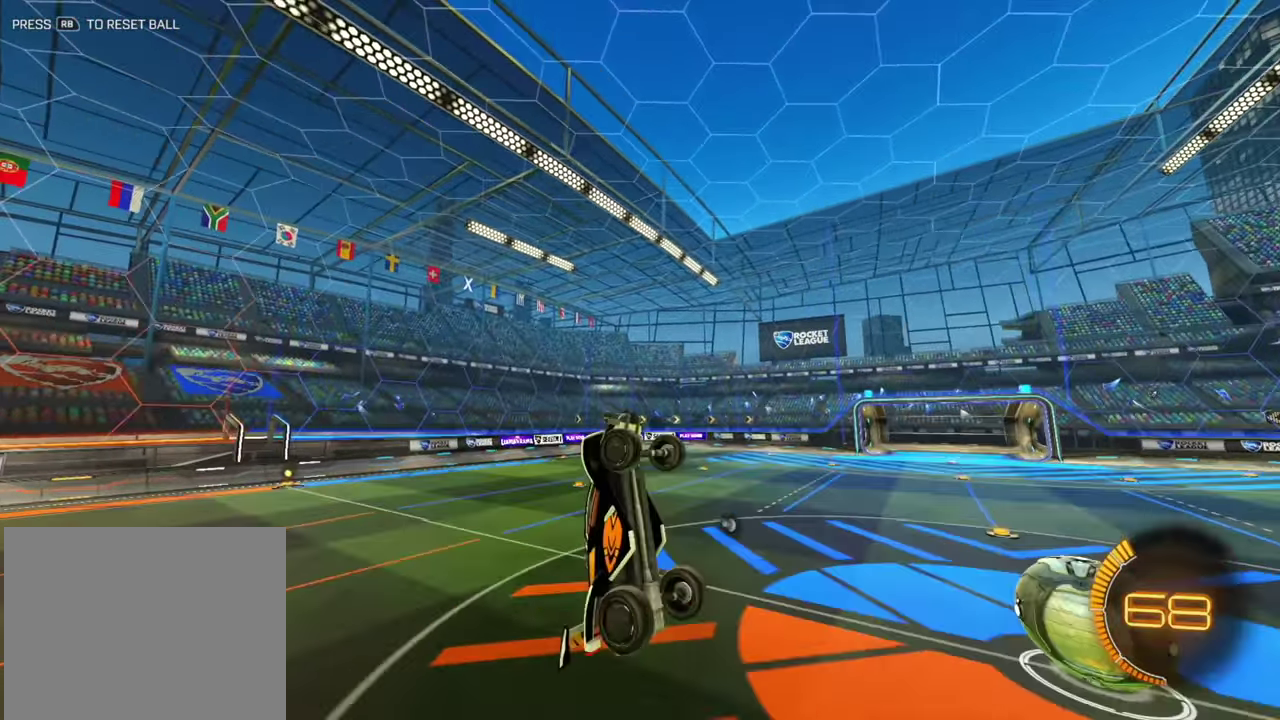
{"dt_ms": 500, "buttons": [], "left_stick": "center", "events": [[333, "left_stick", "center"], [400, "L1", "up"]]}
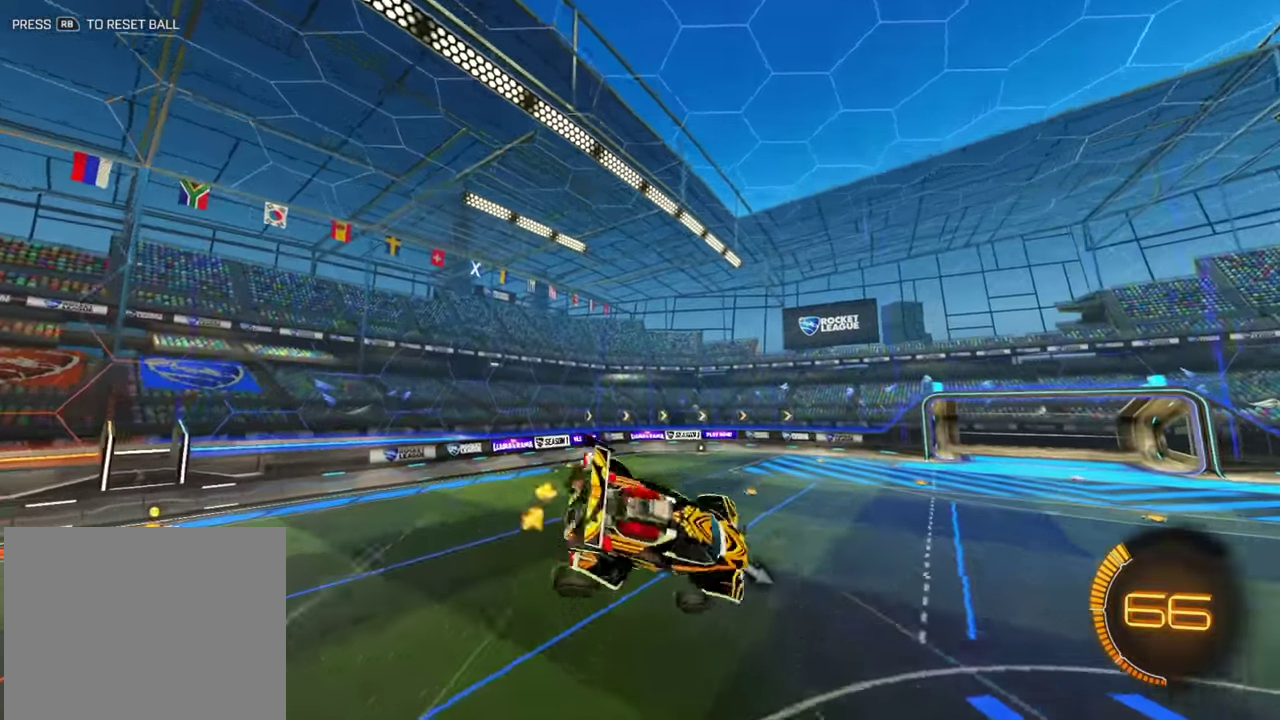
{"dt_ms": 300, "buttons": [], "left_stick": "center"}
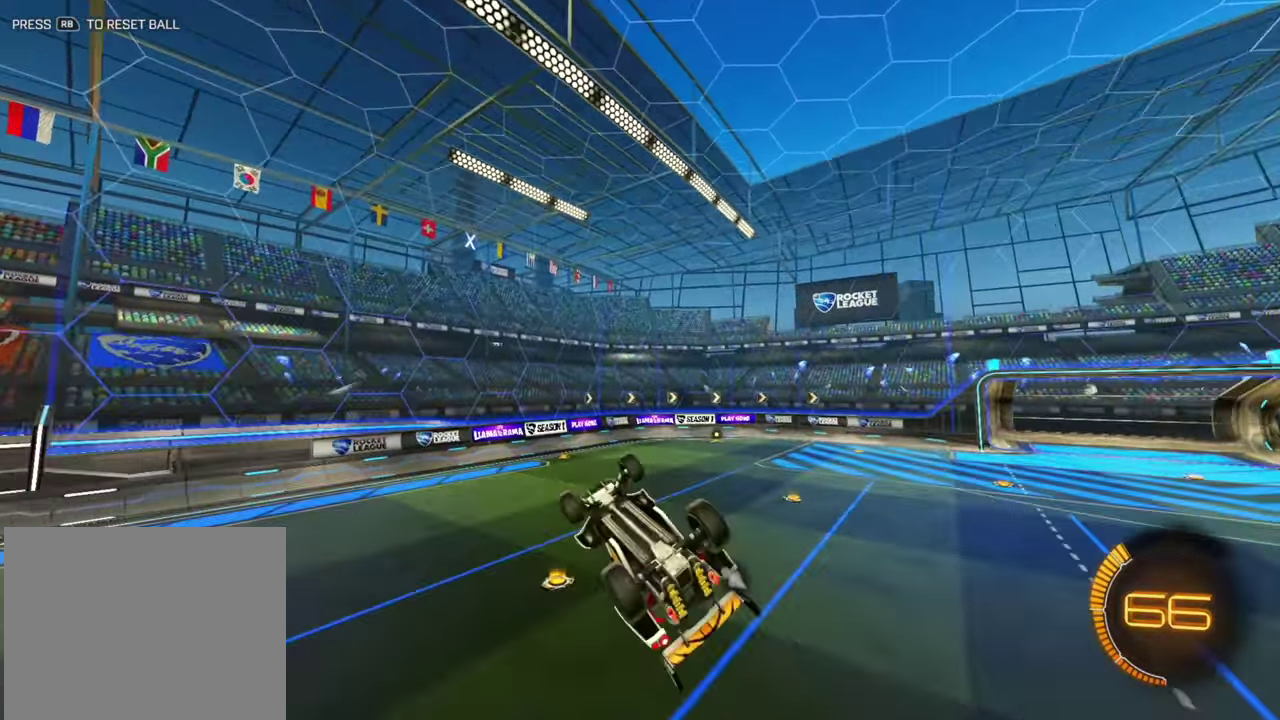
{"dt_ms": 700, "buttons": [], "left_stick": "up", "events": [[17, "left_stick", "right"], [183, "L1", "down"], [300, "left_stick", "up-right"], [567, "left_stick", "up"], [633, "L1", "up"]]}
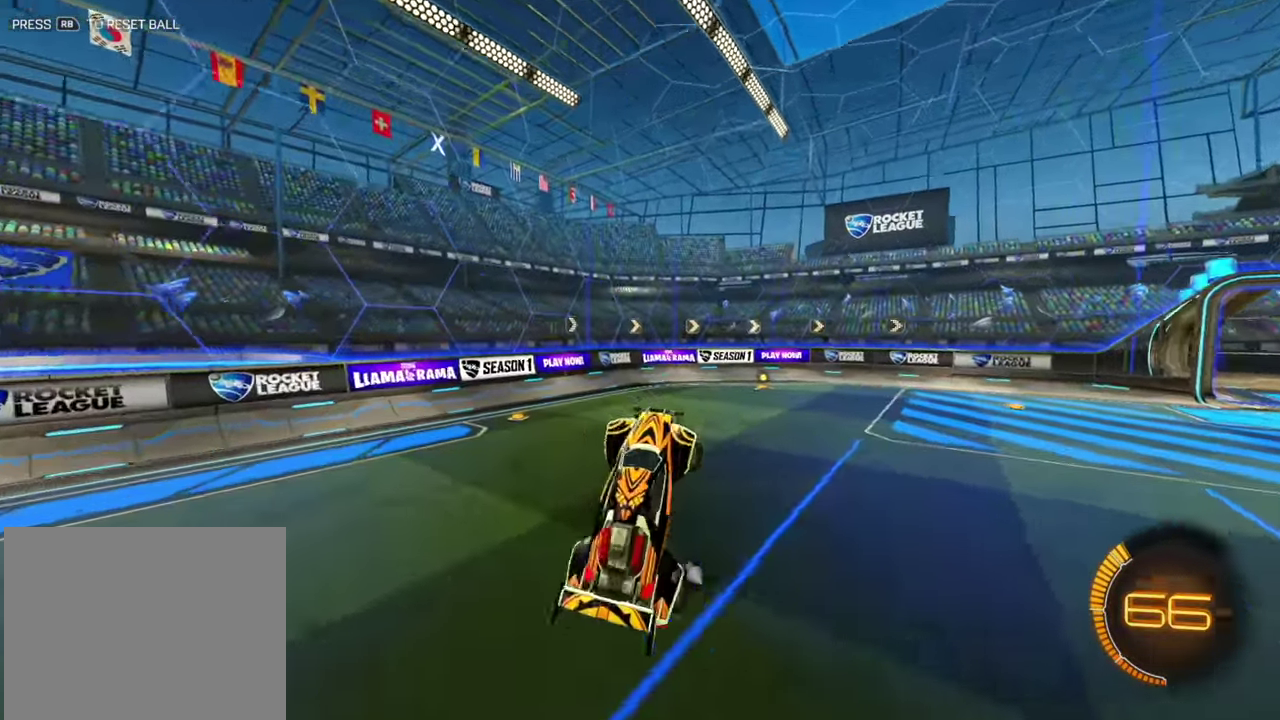
{"dt_ms": 300, "buttons": [], "left_stick": "right", "events": [[50, "left_stick", "center"], [283, "left_stick", "right"]]}
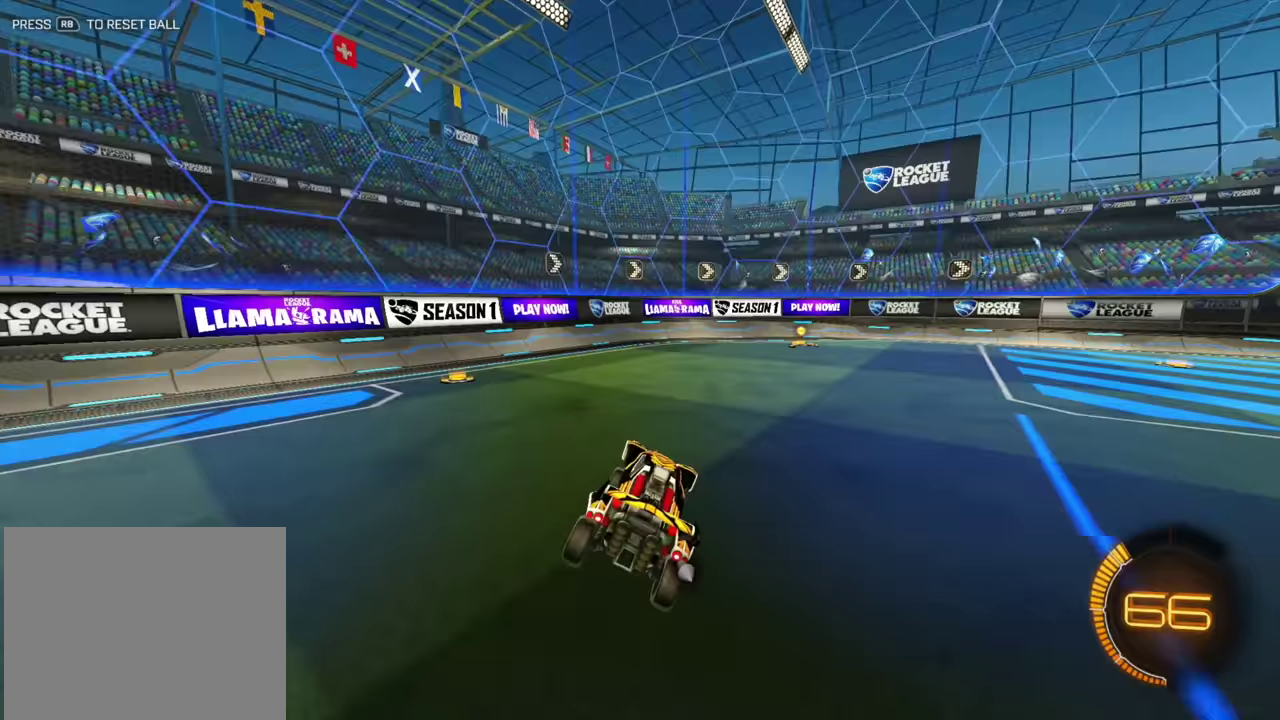
{"dt_ms": 700, "buttons": [], "left_stick": "right", "events": [[283, "L1", "down"], [417, "L1", "up"]]}
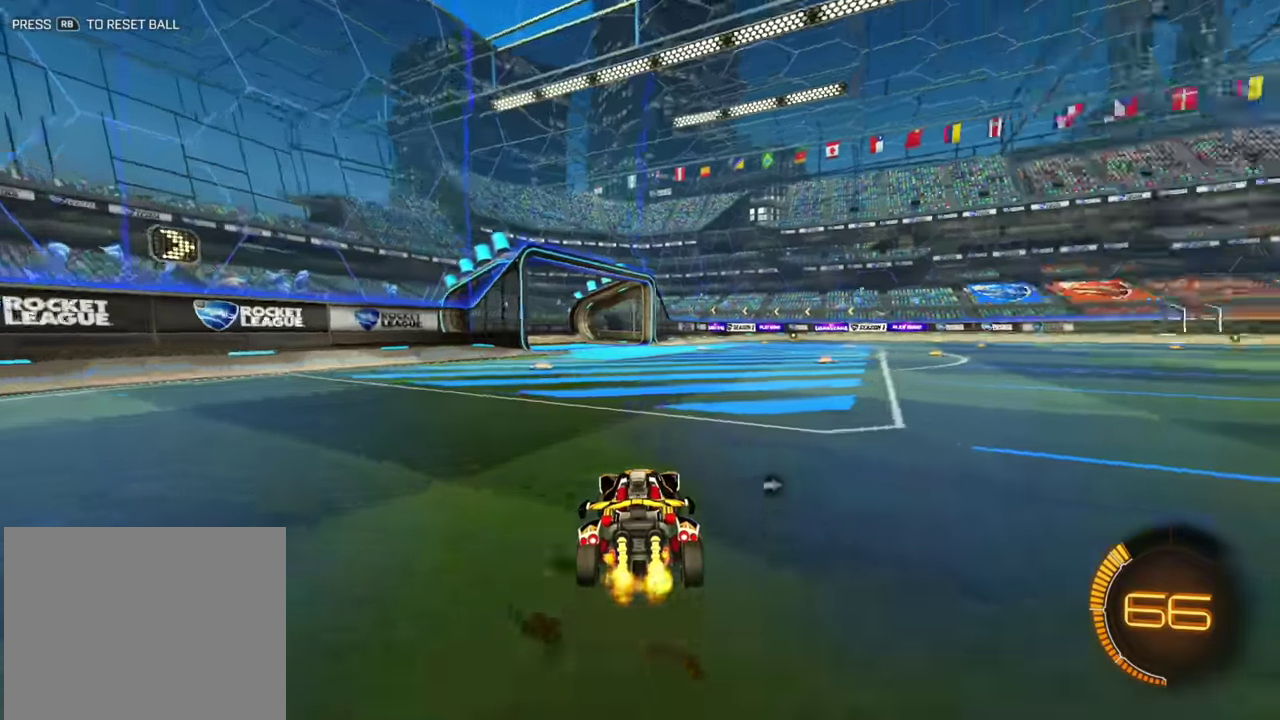
{"dt_ms": 400, "buttons": [], "left_stick": "right", "events": [[217, "left_stick", "center"], [367, "left_stick", "right"]]}
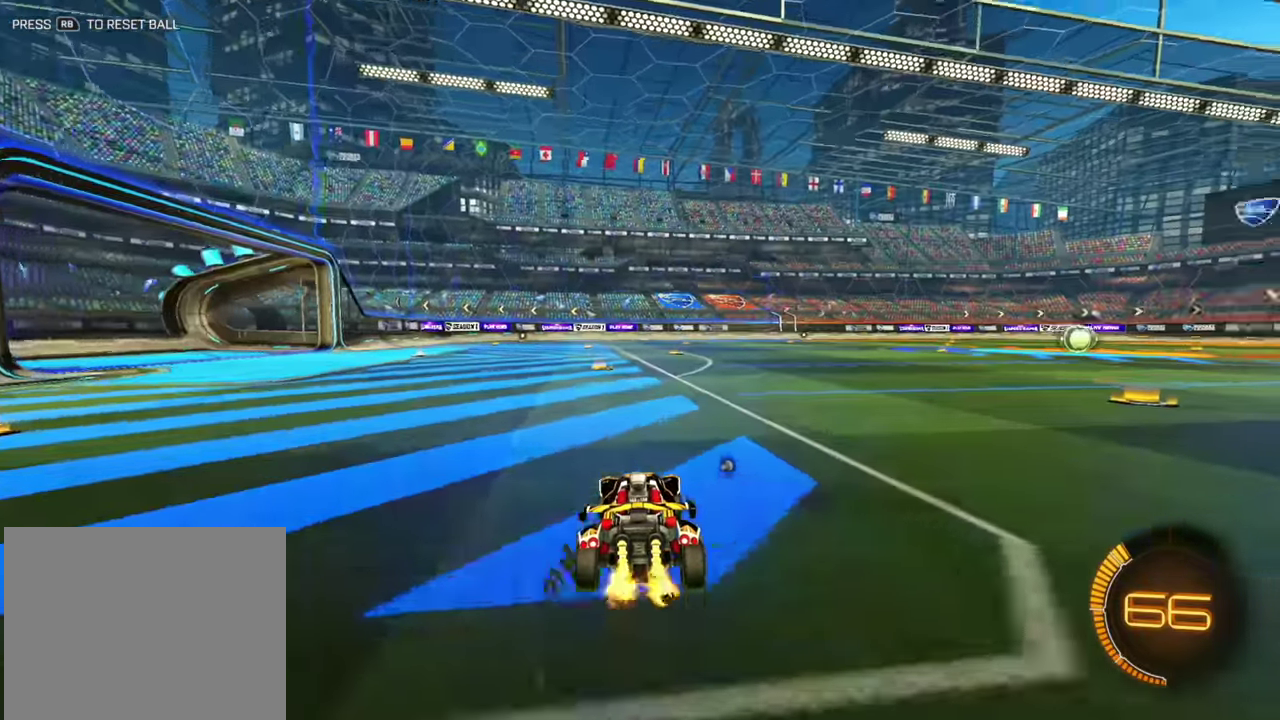
{"dt_ms": 600, "buttons": ["B", "L1"], "left_stick": "down-left", "events": [[167, "left_stick", "down-right"], [333, "left_stick", "down"], [367, "B", "down"], [483, "L1", "down"], [517, "left_stick", "down-left"]]}
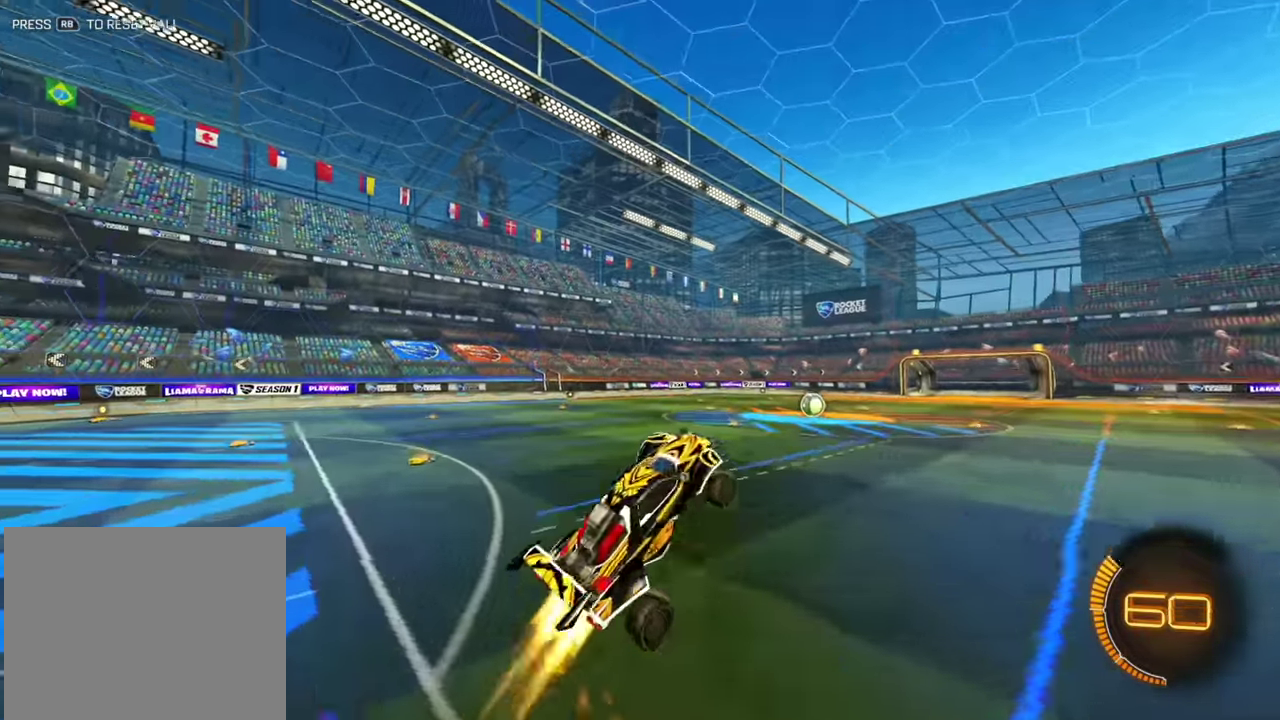
{"dt_ms": 300, "buttons": ["B"], "left_stick": "down-left"}
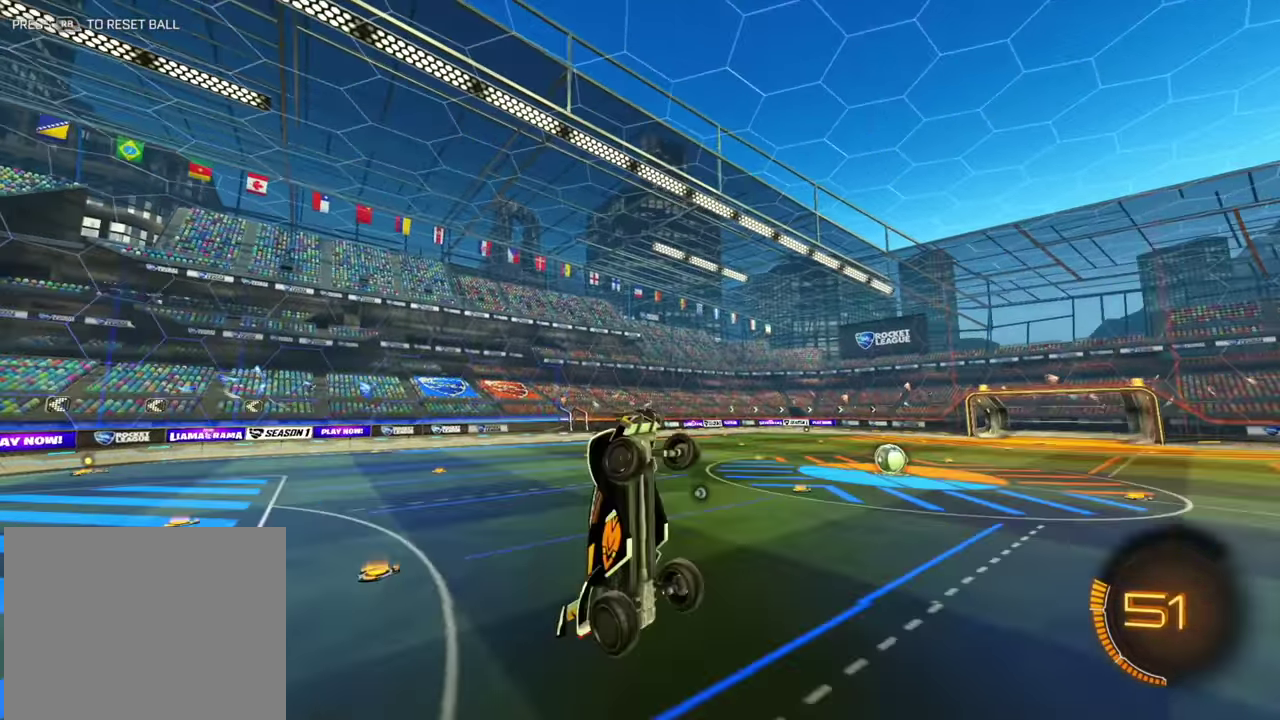
{"dt_ms": 800, "buttons": ["B", "L1"], "left_stick": "down"}
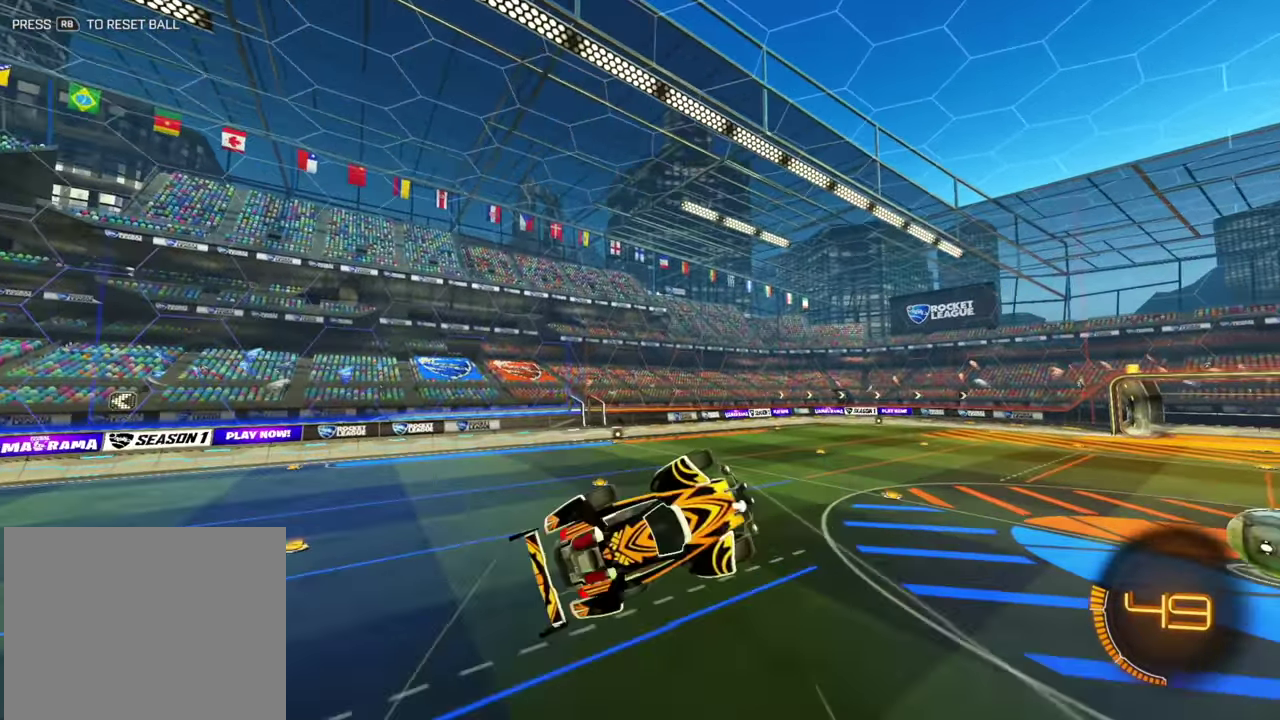
{"dt_ms": 400, "buttons": [], "left_stick": "left"}
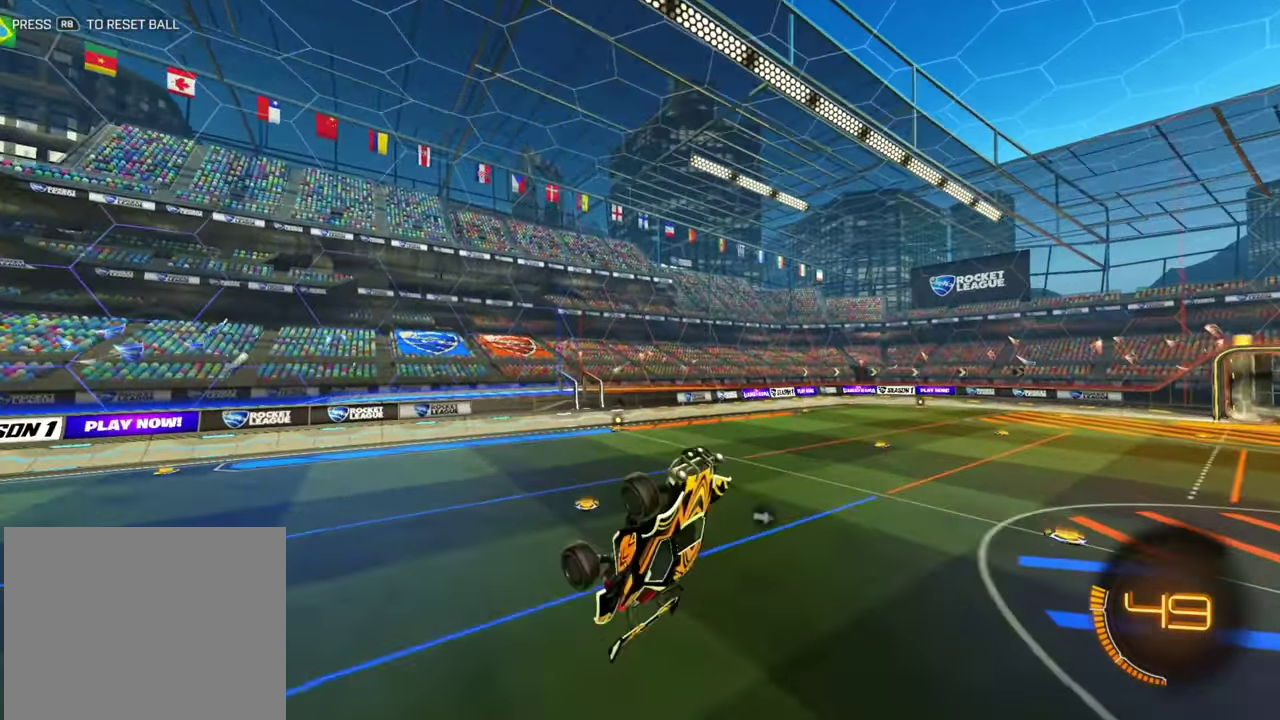
{"dt_ms": 500, "buttons": ["L1"], "left_stick": "right", "events": [[250, "left_stick", "down"], [317, "L1", "down"], [350, "left_stick", "right"]]}
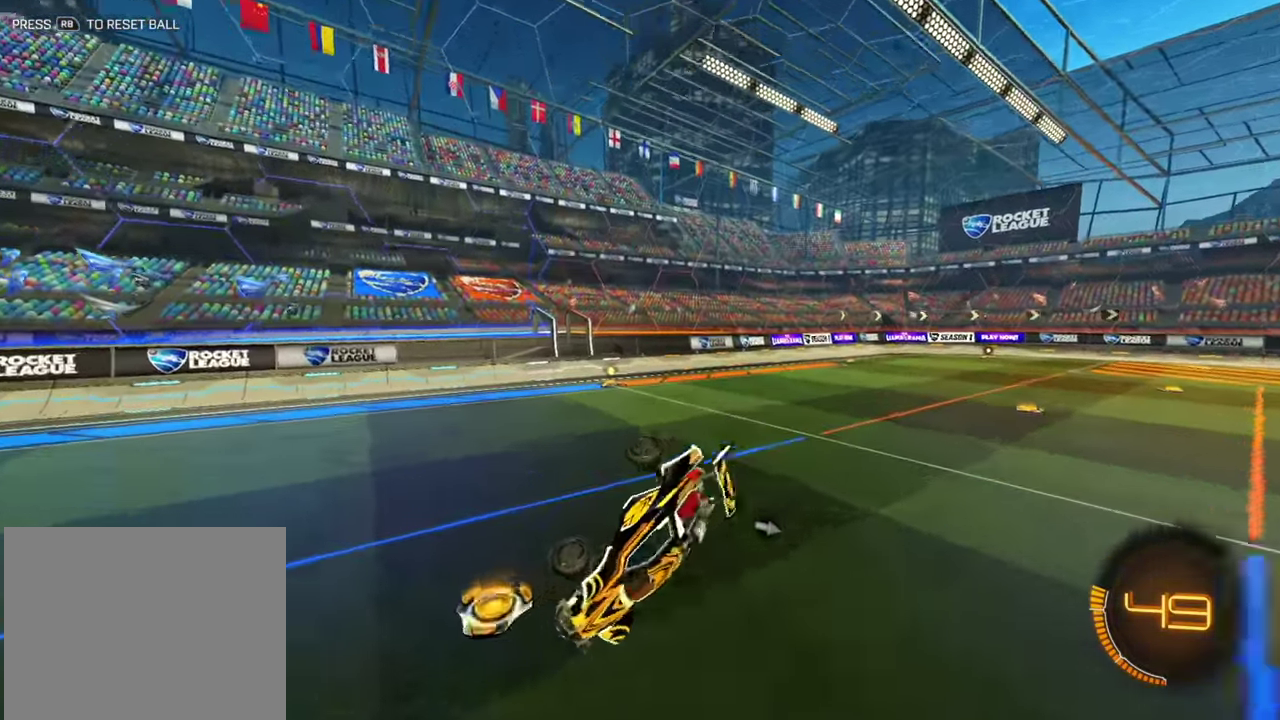
{"dt_ms": 500, "buttons": [], "left_stick": "center"}
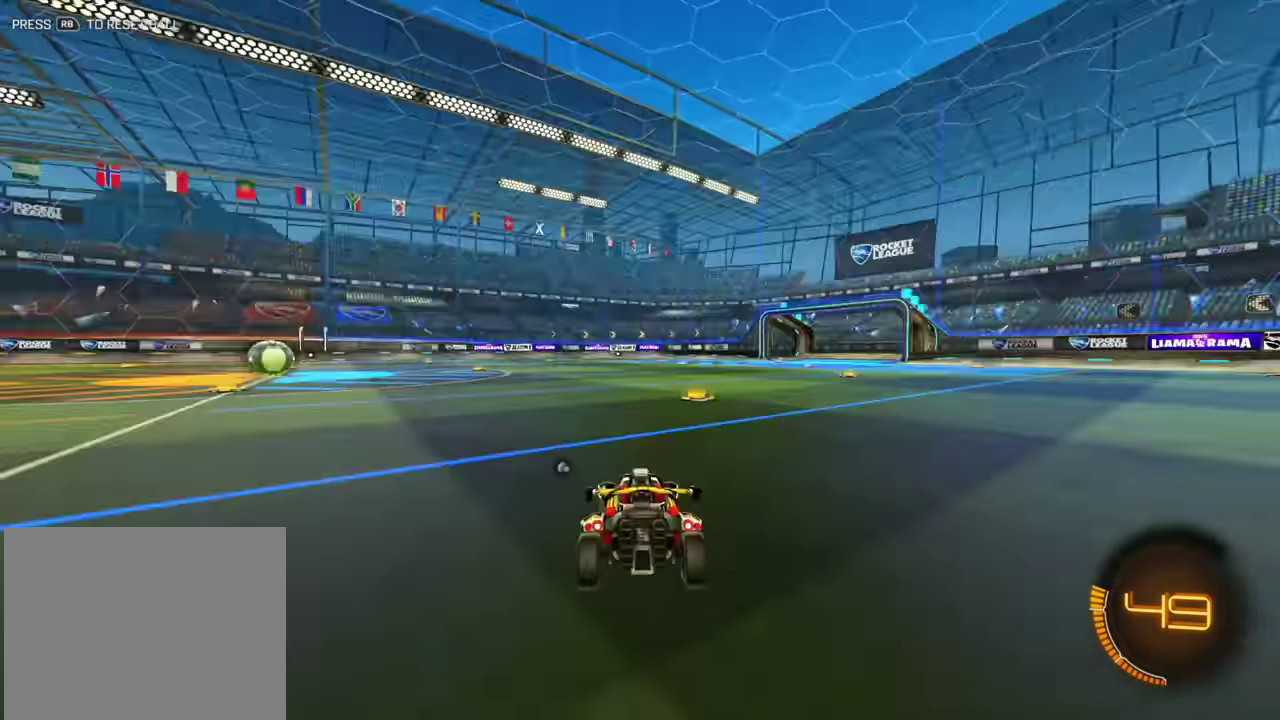
{"dt_ms": 300, "buttons": [], "left_stick": "center"}
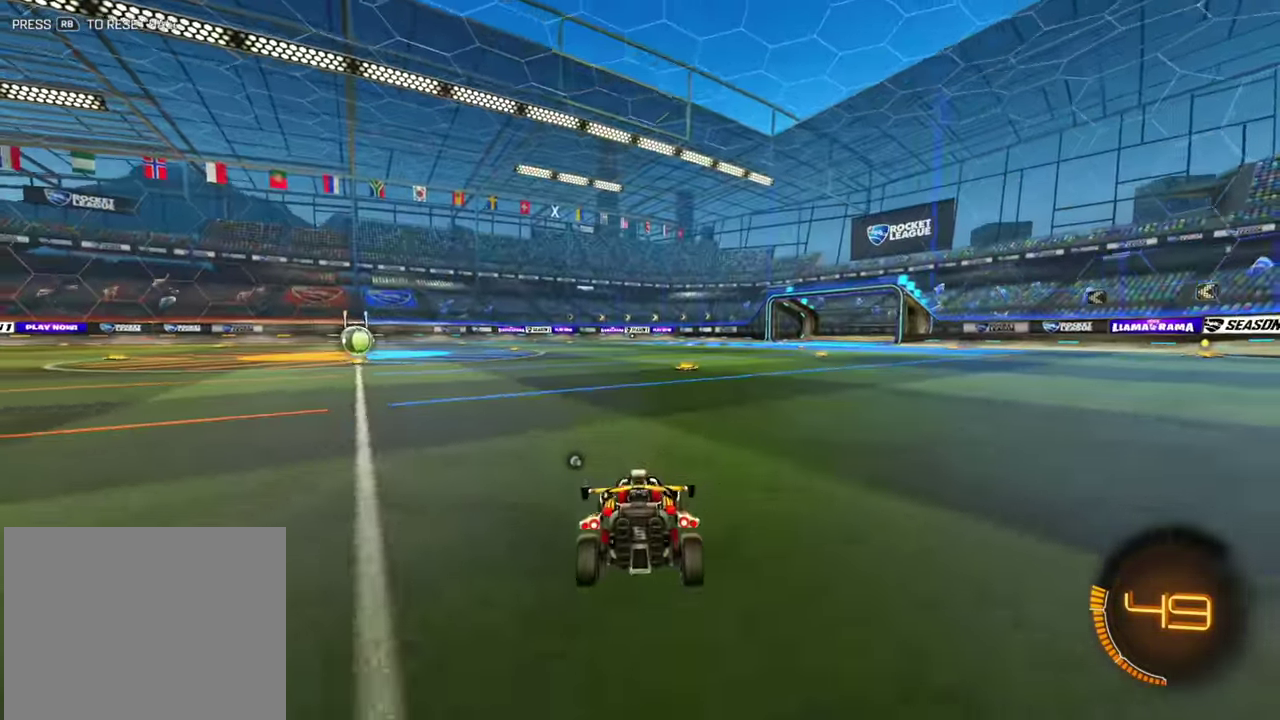
{"dt_ms": 700, "buttons": [], "left_stick": "left", "events": [[600, "left_stick", "left"]]}
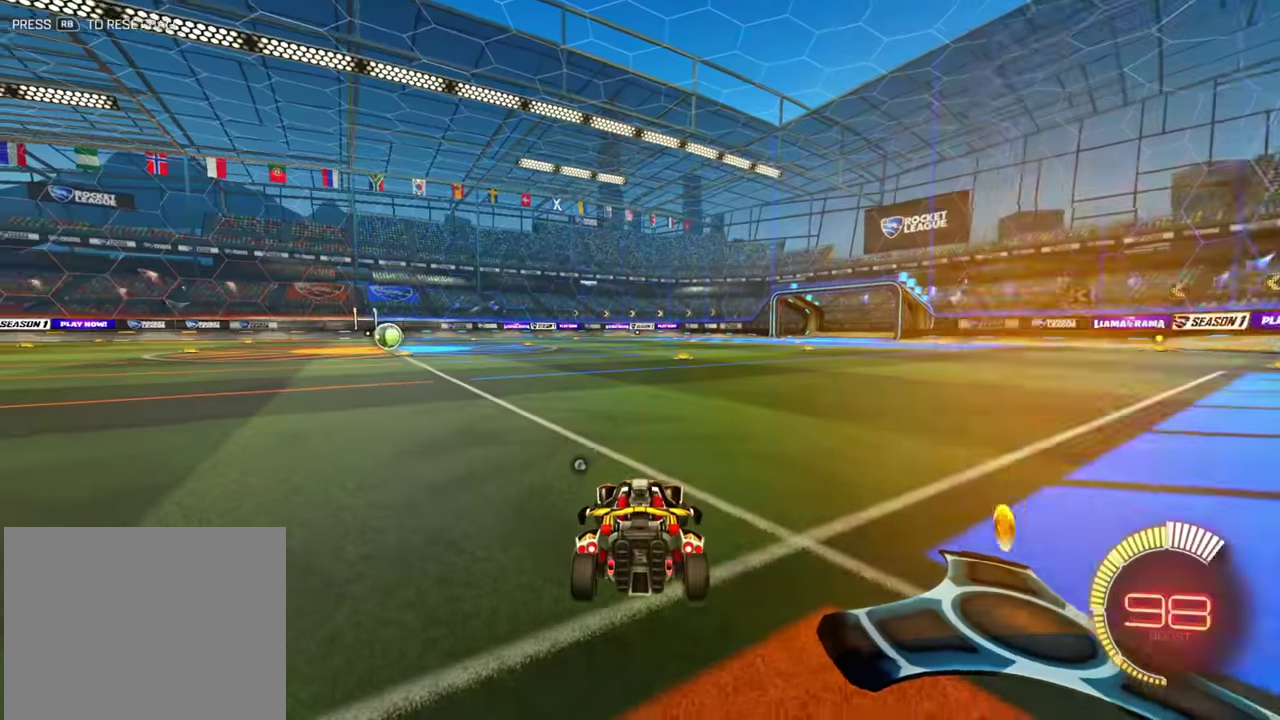
{"dt_ms": 500, "buttons": [], "left_stick": "left"}
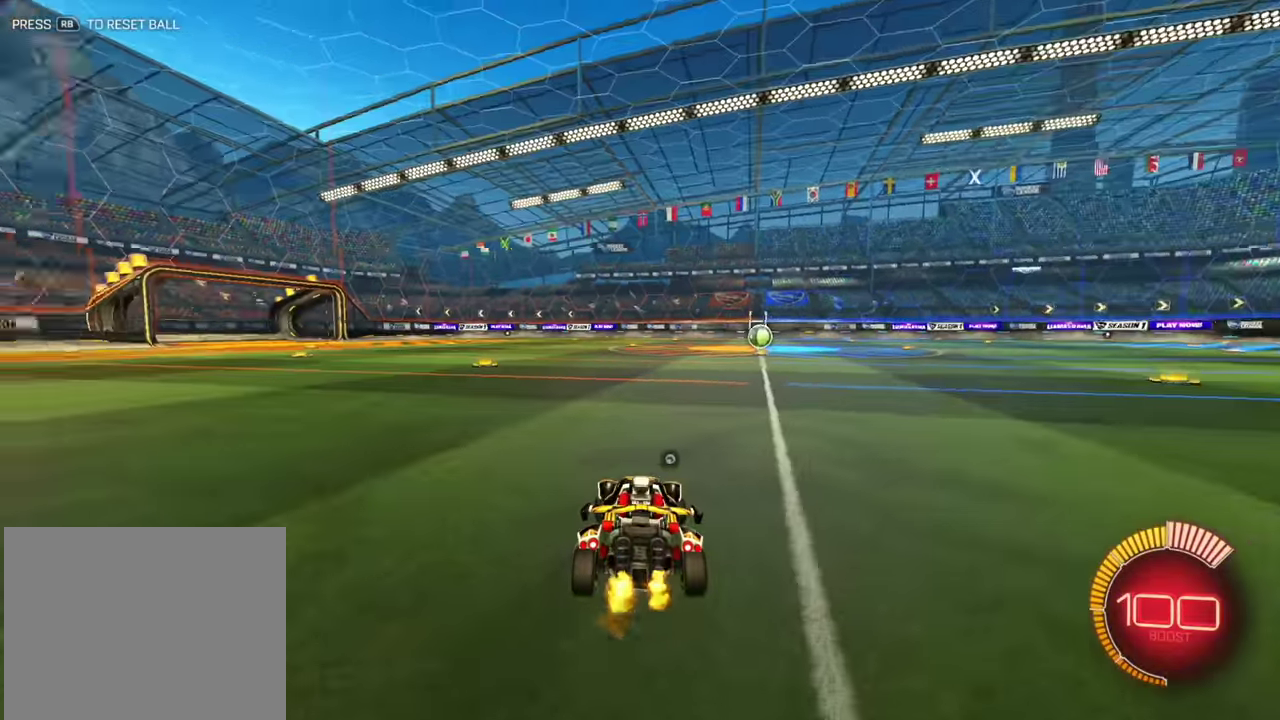
{"dt_ms": 600, "buttons": ["B"], "left_stick": "down-right", "events": [[84, "left_stick", "center"], [400, "left_stick", "down-right"], [567, "B", "down"]]}
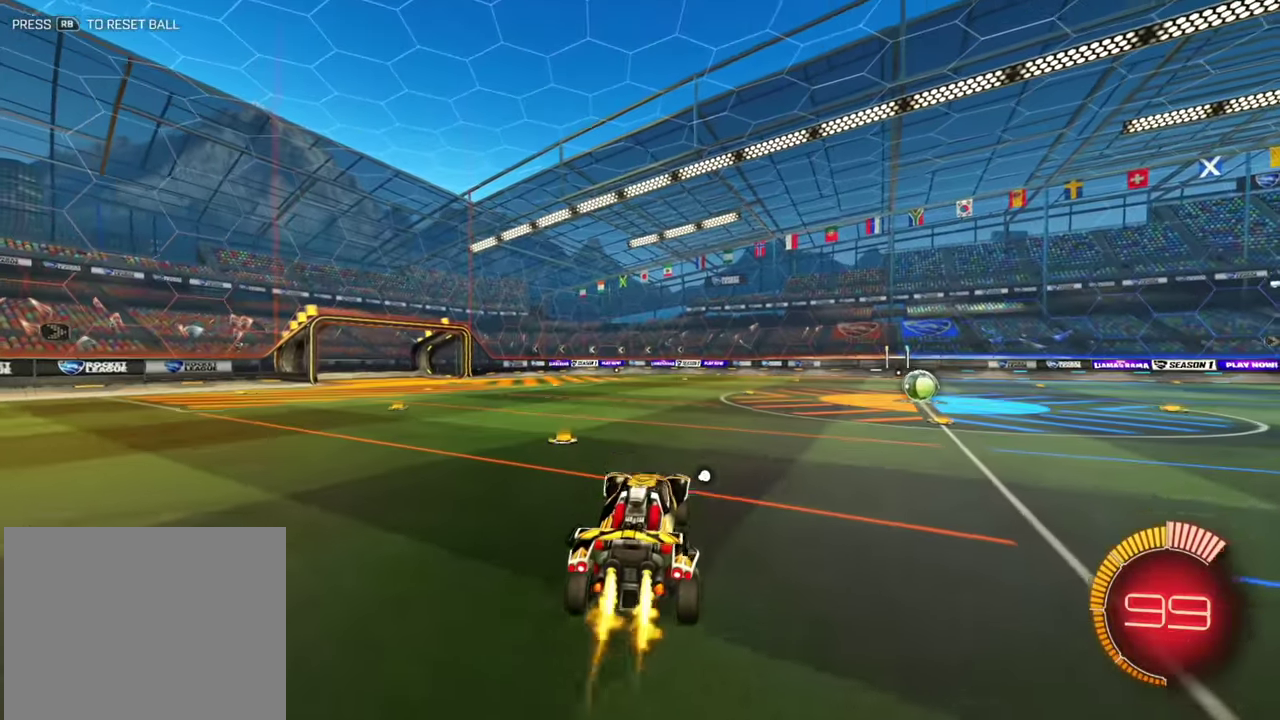
{"dt_ms": 400, "buttons": ["B"], "left_stick": "center", "events": [[67, "left_stick", "center"], [134, "left_stick", "up-left"], [384, "left_stick", "center"]]}
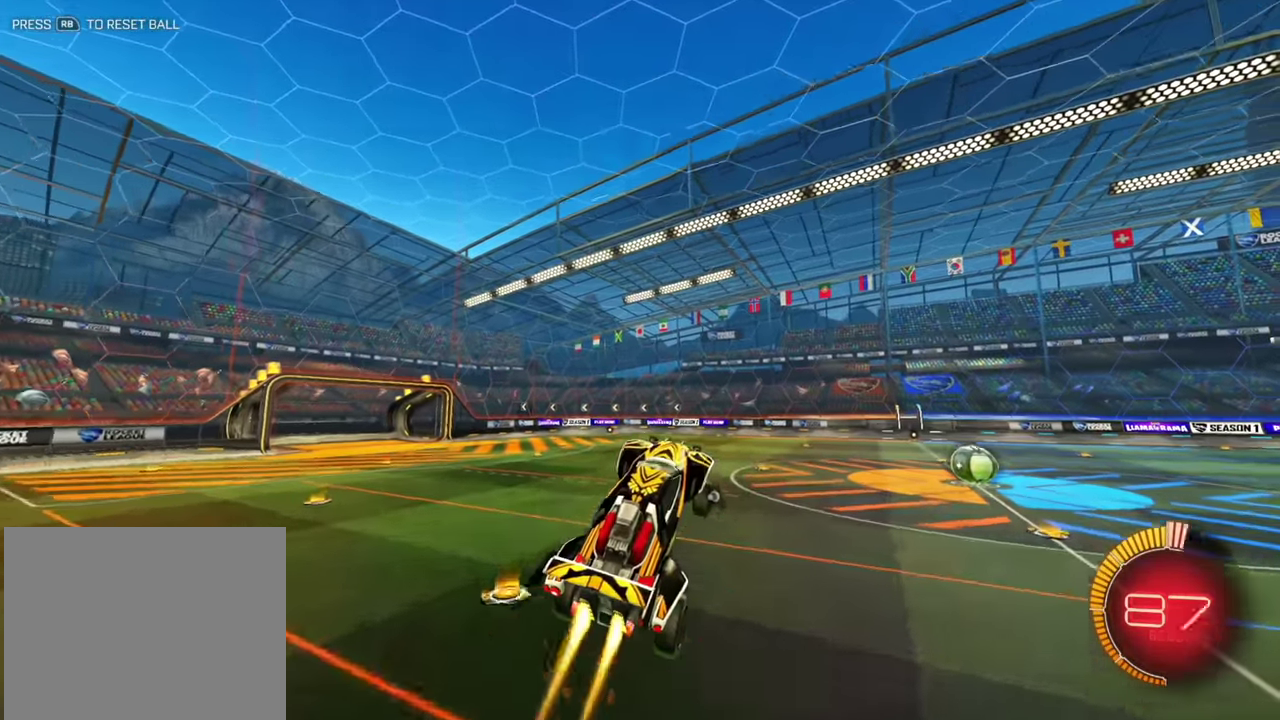
{"dt_ms": 400, "buttons": ["L1"], "left_stick": "down-left", "events": [[67, "B", "up"], [150, "L1", "down"], [167, "left_stick", "up-left"], [350, "left_stick", "down-left"]]}
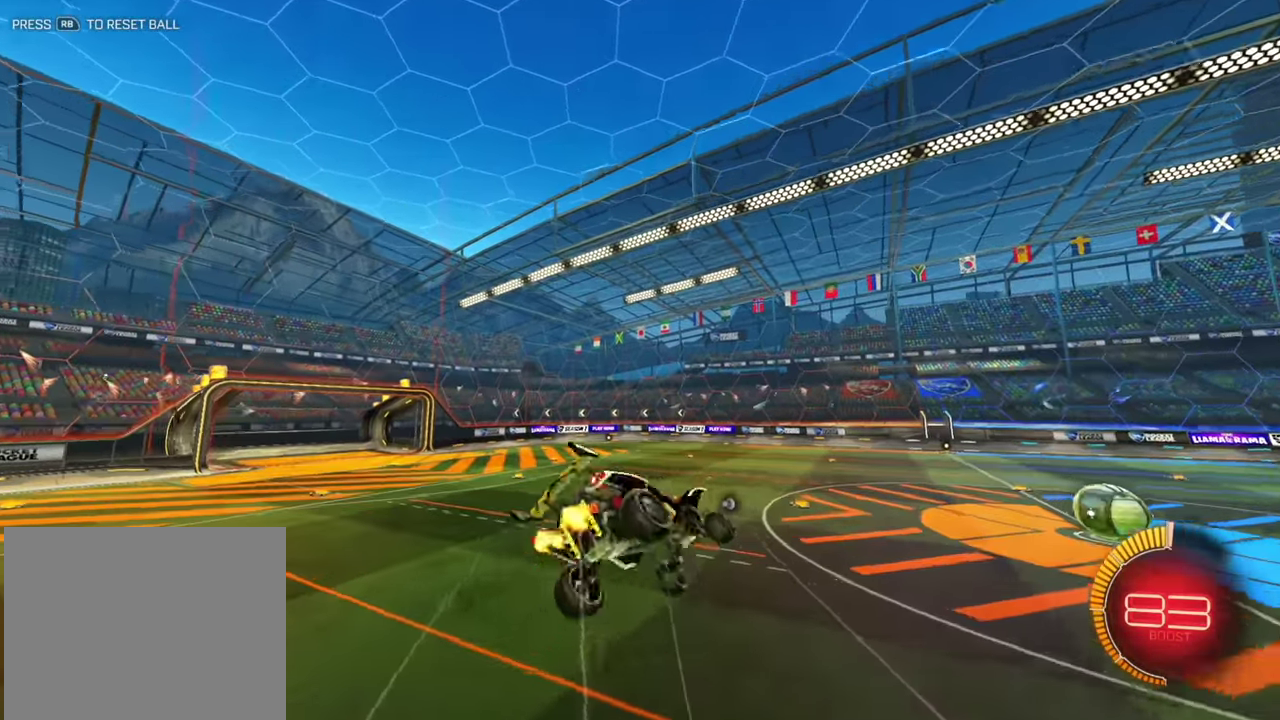
{"dt_ms": 600, "buttons": [], "left_stick": "up", "events": [[67, "left_stick", "center"], [117, "left_stick", "up-left"], [434, "L1", "up"], [434, "left_stick", "up"]]}
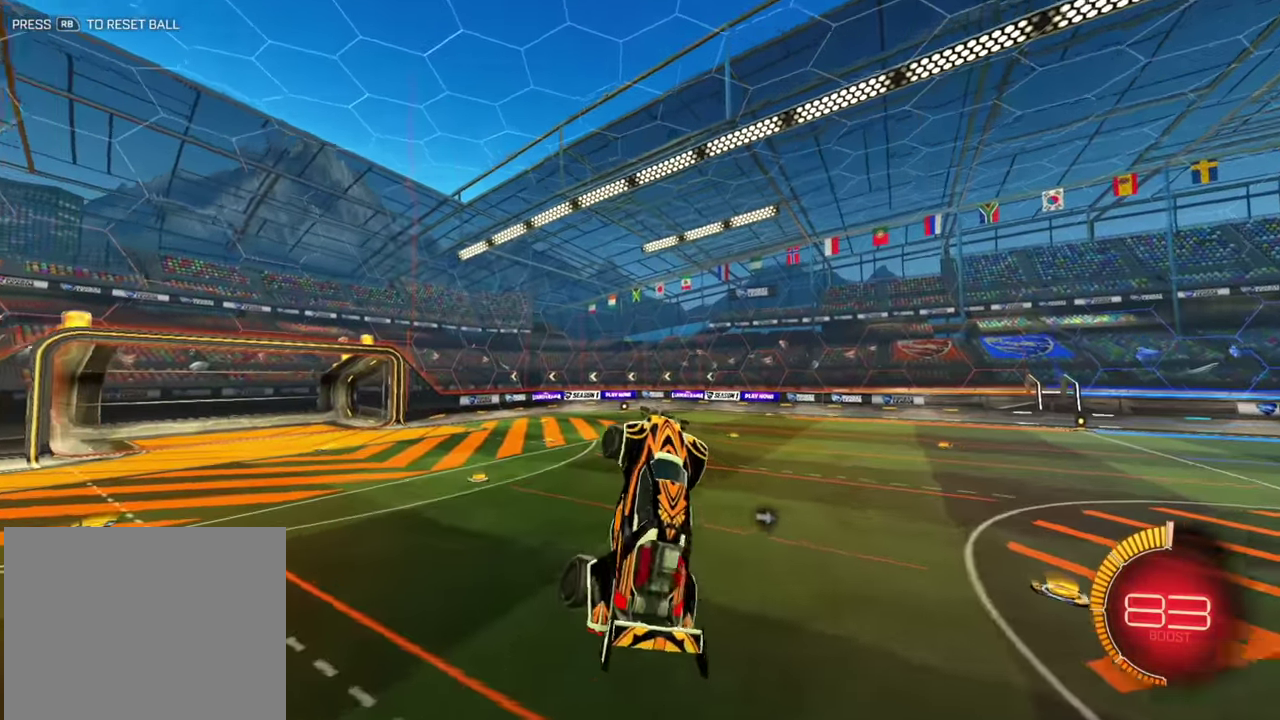
{"dt_ms": 300, "buttons": [], "left_stick": "center", "events": [[100, "B", "down"], [117, "B", "up"], [184, "left_stick", "center"]]}
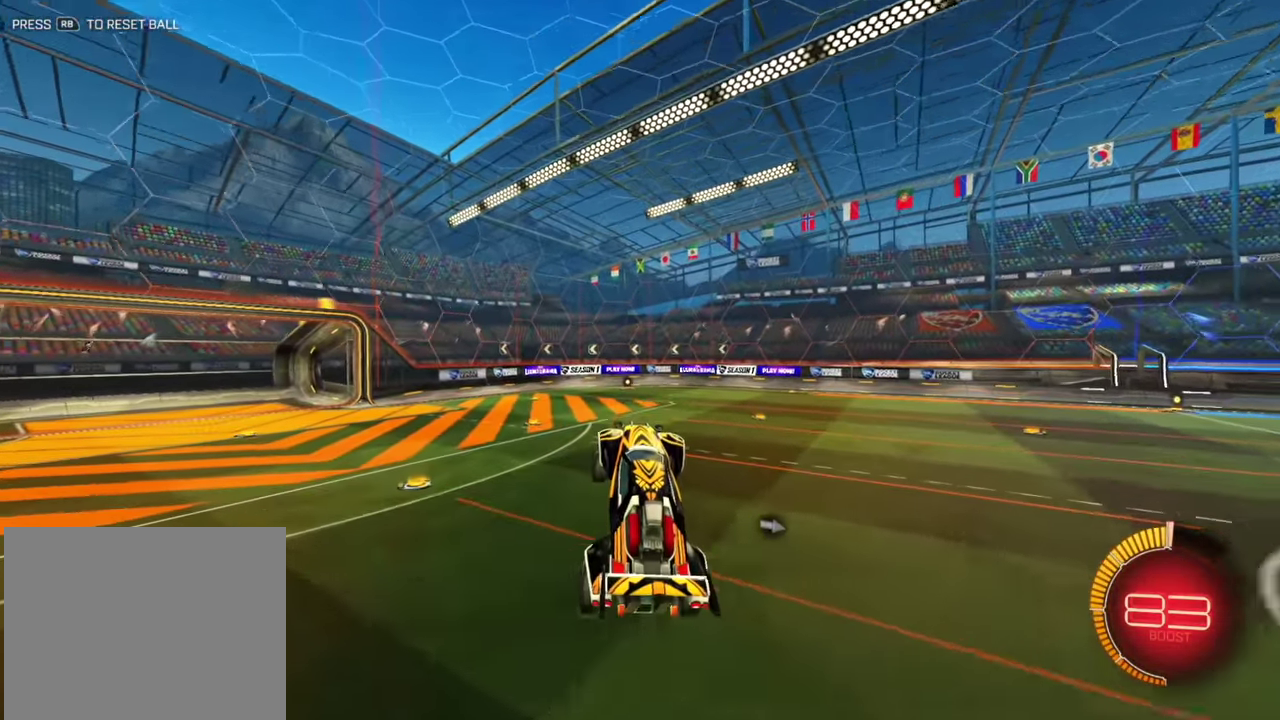
{"dt_ms": 800, "buttons": [], "left_stick": "right", "events": [[100, "left_stick", "up"], [200, "left_stick", "center"], [234, "left_stick", "down"], [384, "left_stick", "up-left"], [484, "left_stick", "center"], [534, "left_stick", "right"], [617, "left_stick", "up-left"], [734, "left_stick", "right"]]}
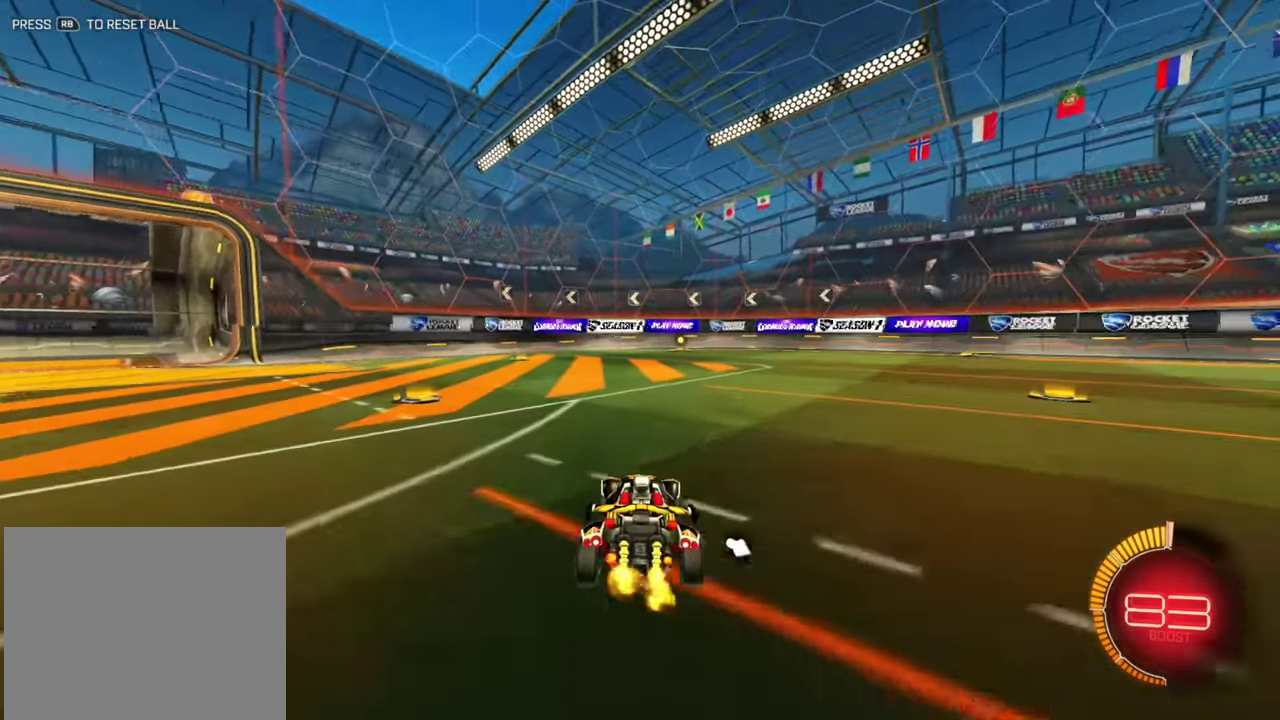
{"dt_ms": 400, "buttons": [], "left_stick": "right", "events": [[50, "left_stick", "left"], [150, "left_stick", "right"], [267, "left_stick", "left"], [384, "left_stick", "right"]]}